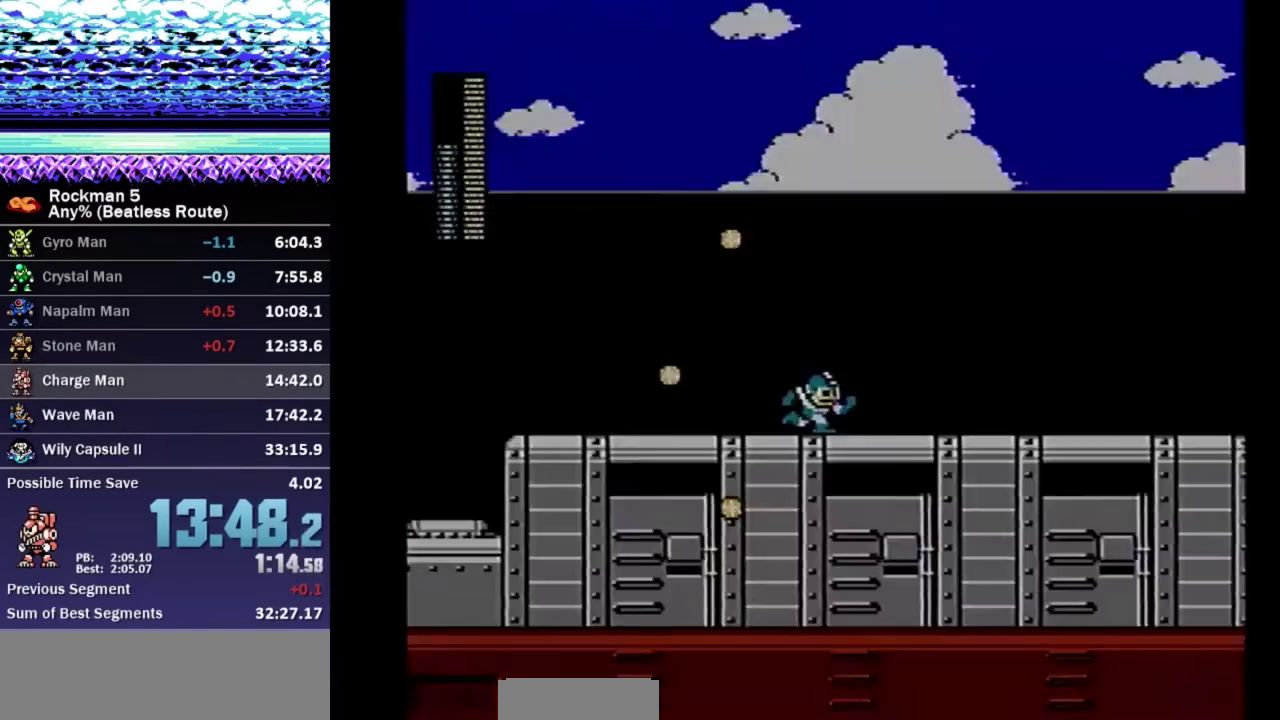
Gameplay with a controller (Nintendo layout); each line is a JSON object with the inputs held at the frame after it. "events" lists button and stick changes between this image and that frame as [ms after this image, input, new state], when the widget could be followed in between. Not read: L3 R3.
{"buttons": [], "events": []}
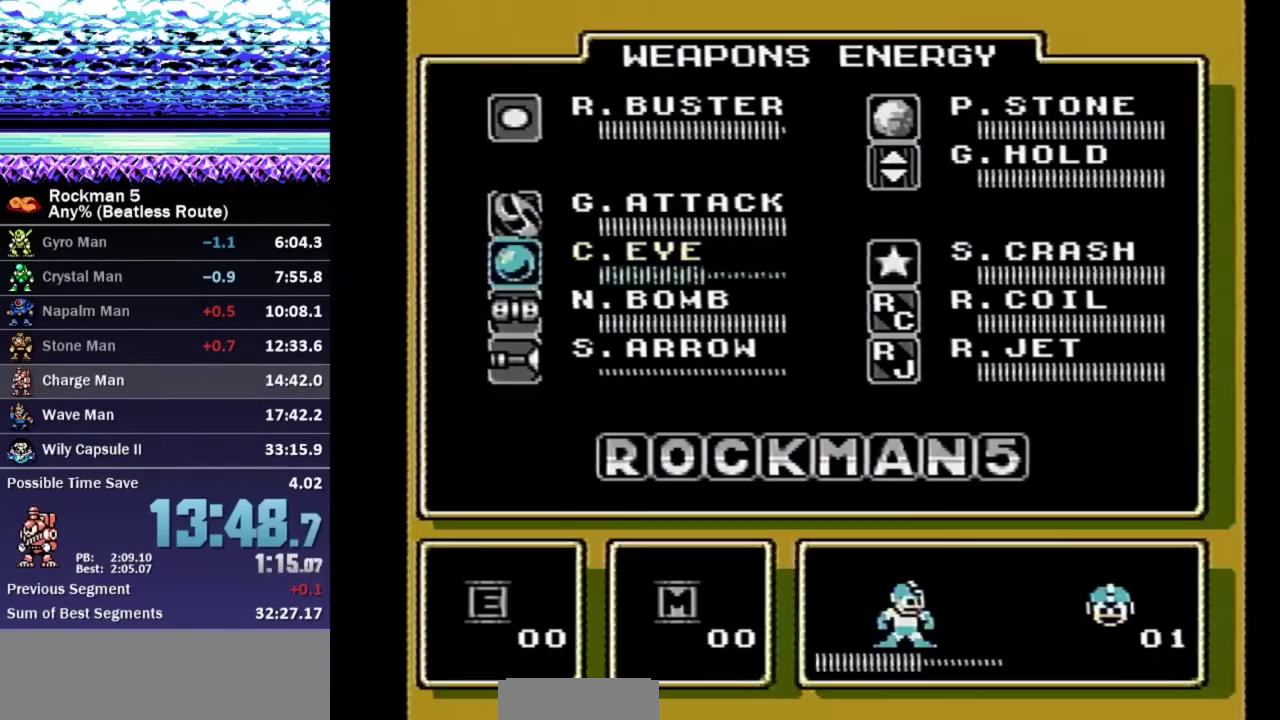
{"buttons": ["DPAD_DOWN", "DPAD_RIGHT"], "events": [[50, "DPAD_UP", "down"], [100, "DPAD_UP", "up"], [183, "DPAD_UP", "down"], [233, "A", "down"], [233, "DPAD_UP", "up"], [300, "A", "up"], [350, "DPAD_DOWN", "down"], [467, "DPAD_RIGHT", "down"]]}
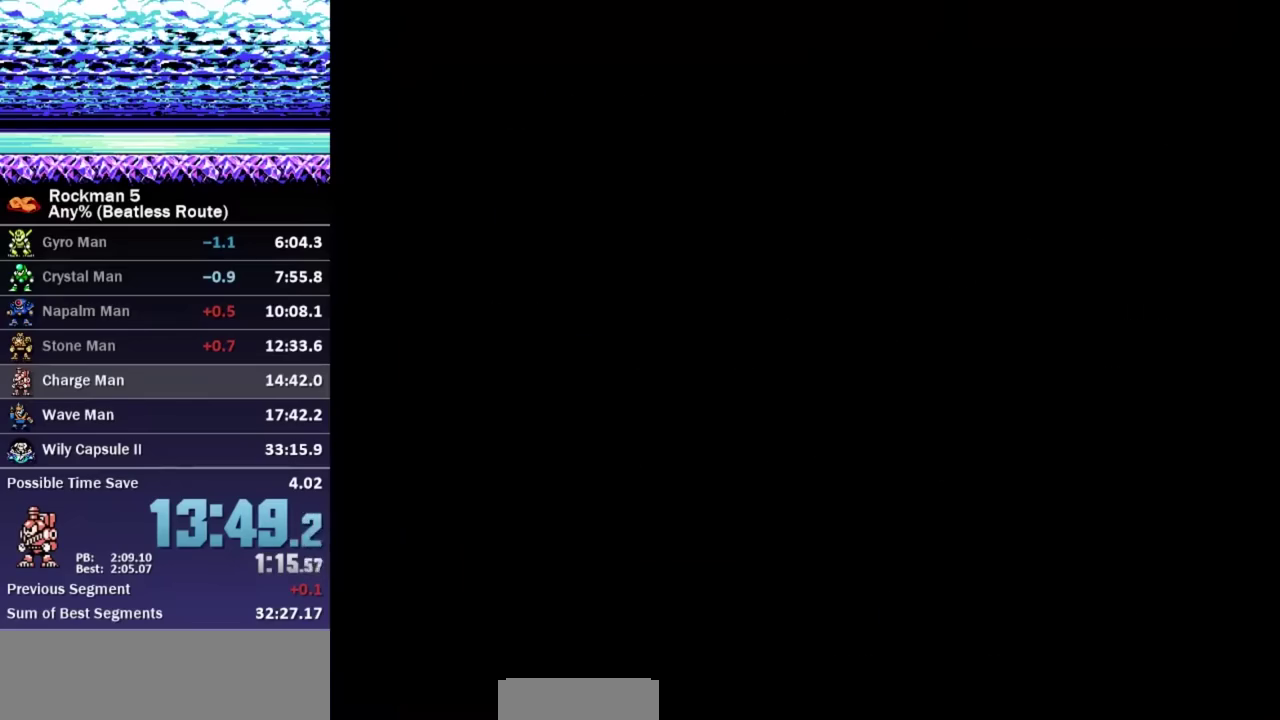
{"buttons": ["DPAD_DOWN", "DPAD_RIGHT"], "events": [[367, "A", "down"], [433, "A", "up"]]}
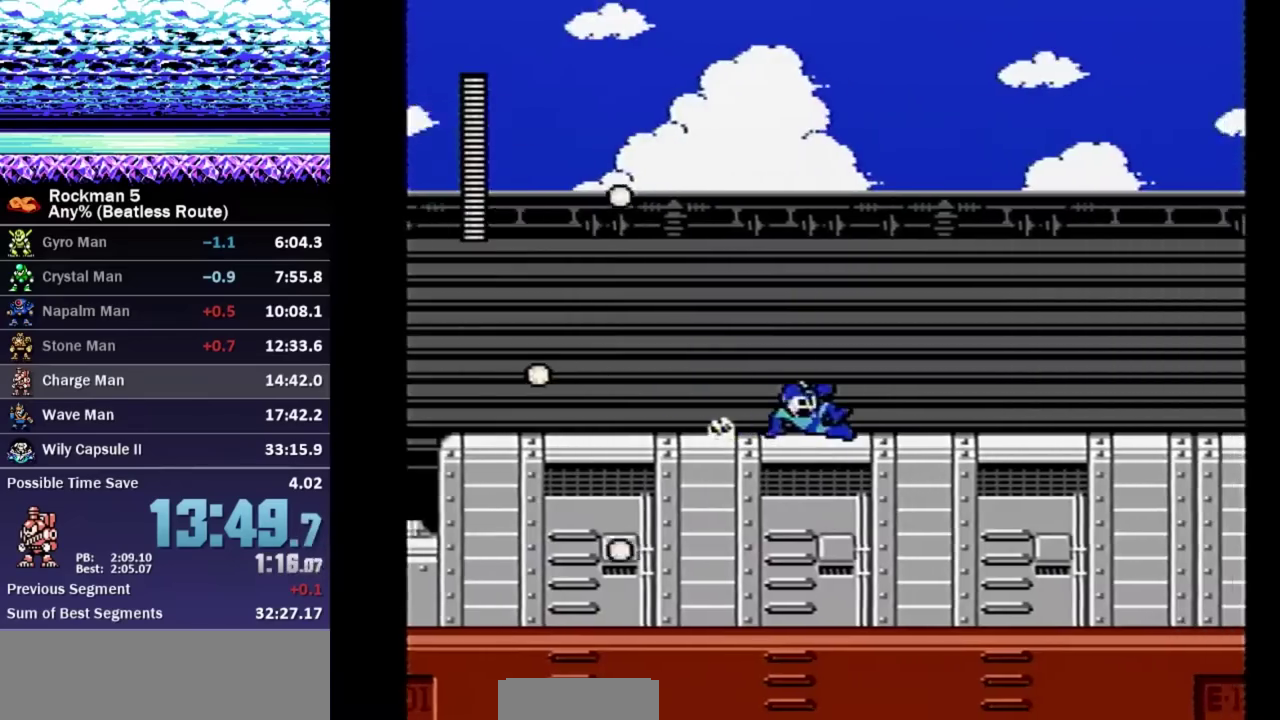
{"buttons": ["DPAD_RIGHT"], "events": [[350, "A", "down"], [450, "A", "up"], [483, "DPAD_DOWN", "up"]]}
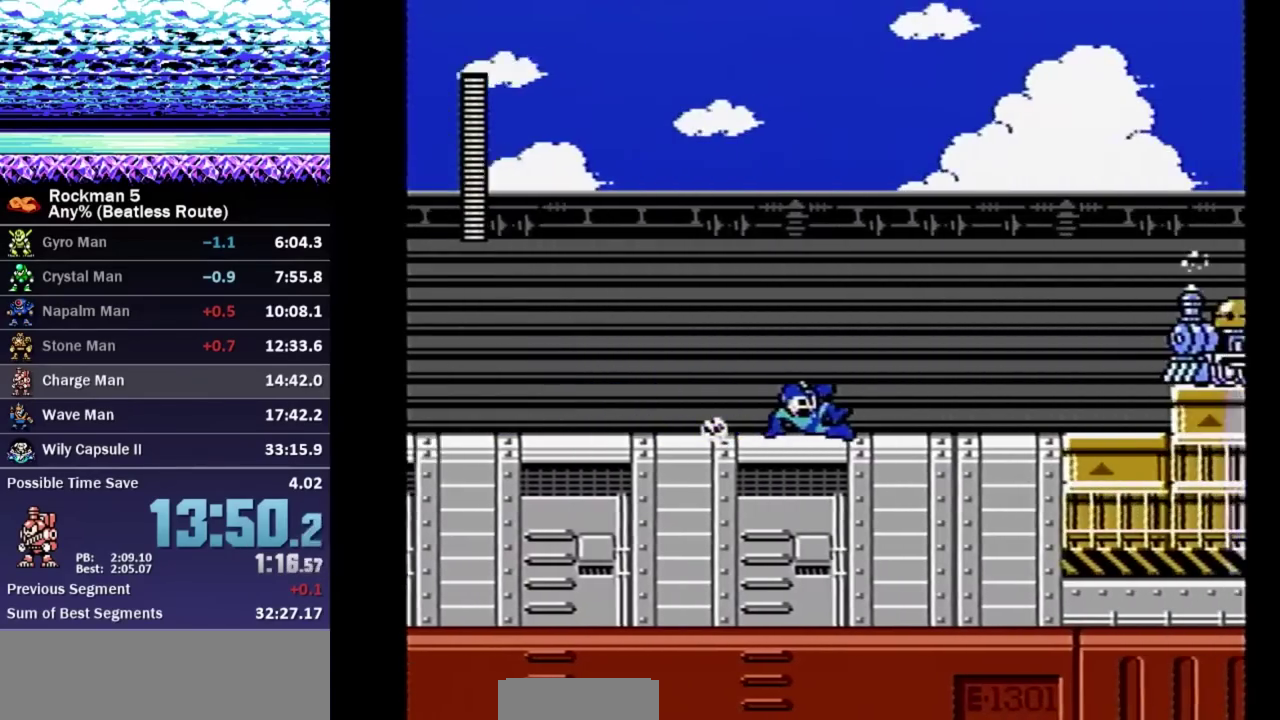
{"buttons": ["DPAD_DOWN", "DPAD_RIGHT"], "events": [[200, "A", "down"], [267, "DPAD_DOWN", "down"], [283, "A", "up"]]}
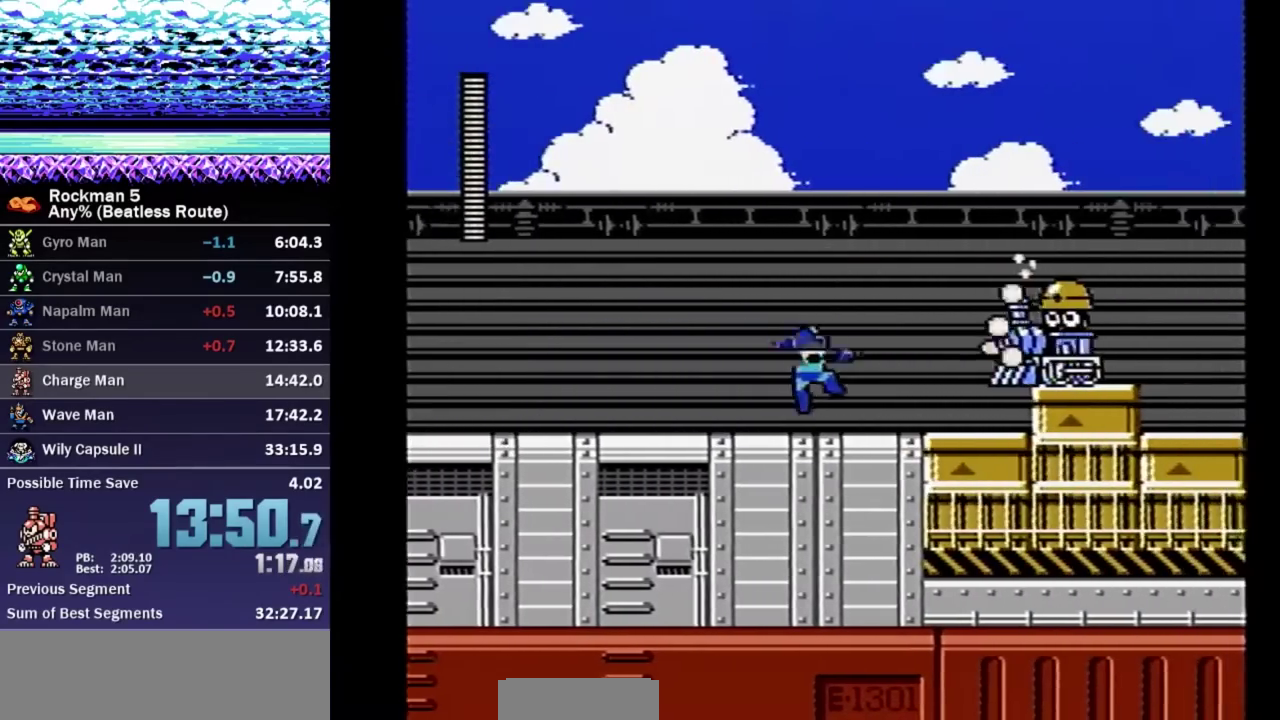
{"buttons": ["DPAD_DOWN", "DPAD_RIGHT"], "events": [[100, "A", "down"], [183, "A", "up"], [183, "DPAD_DOWN", "up"], [317, "A", "down"], [433, "A", "up"], [433, "DPAD_DOWN", "down"]]}
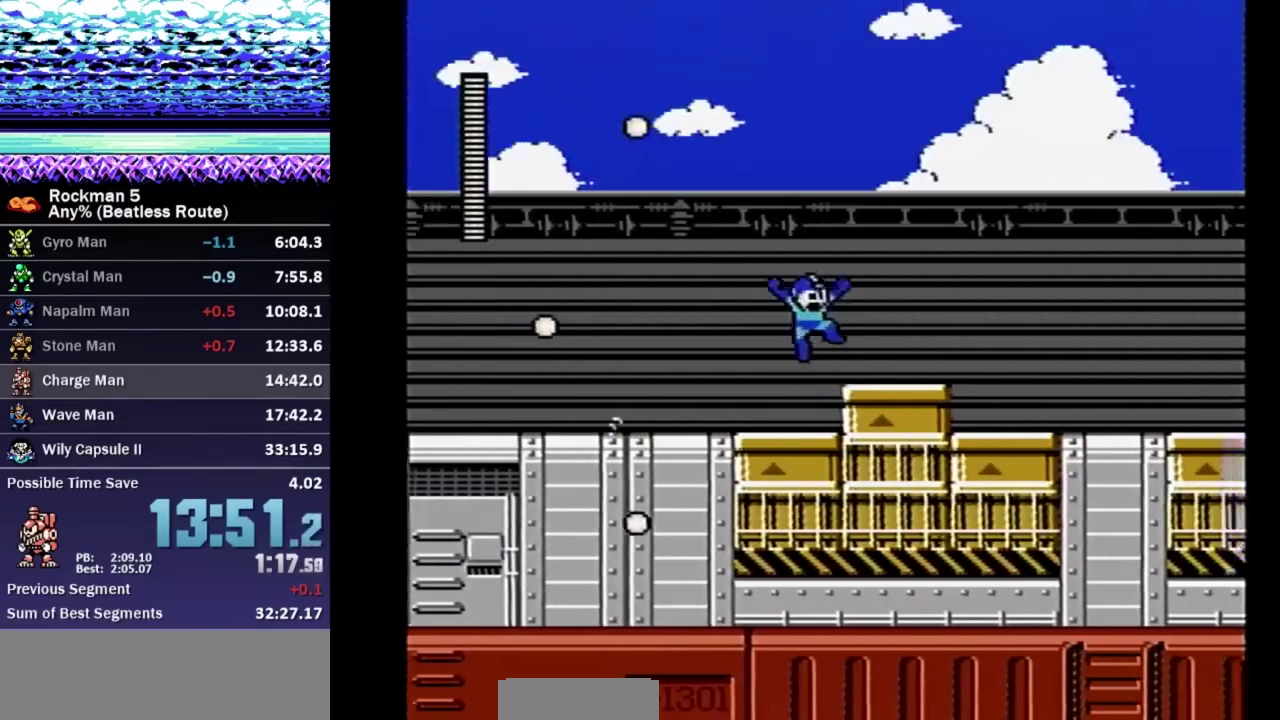
{"buttons": ["A", "B", "DPAD_RIGHT"], "events": [[217, "A", "down"], [267, "A", "up"], [300, "DPAD_DOWN", "up"], [450, "A", "down"], [467, "B", "down"]]}
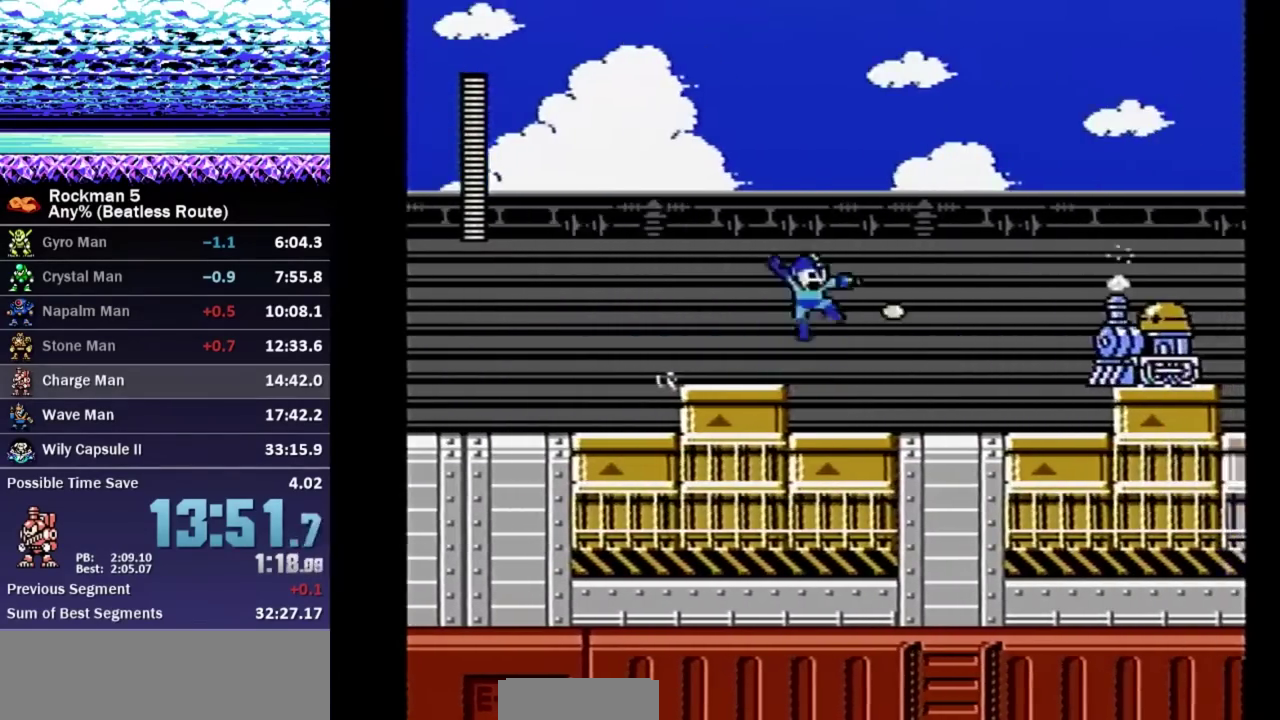
{"buttons": ["B", "DPAD_RIGHT"], "events": [[33, "A", "up"]]}
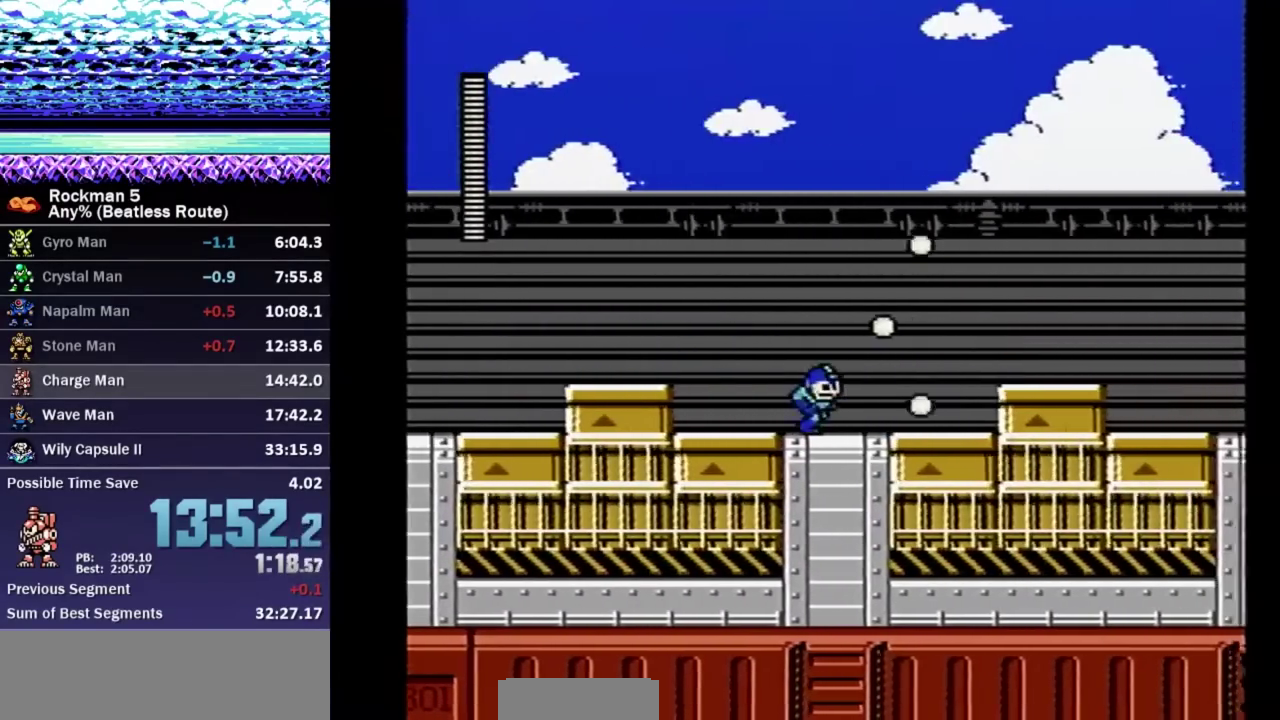
{"buttons": ["A", "B", "DPAD_RIGHT"], "events": [[233, "A", "down"]]}
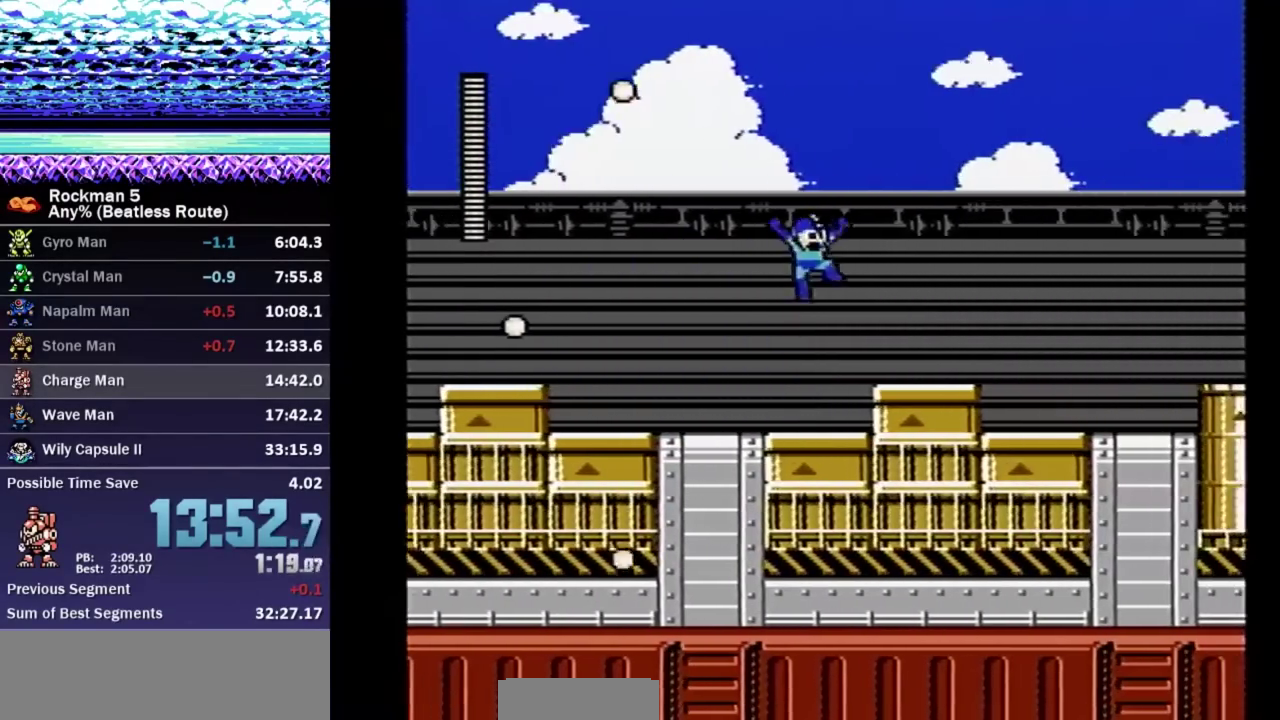
{"buttons": ["A", "DPAD_DOWN", "DPAD_RIGHT"], "events": [[117, "A", "up"], [367, "DPAD_DOWN", "down"], [417, "B", "up"], [433, "A", "down"]]}
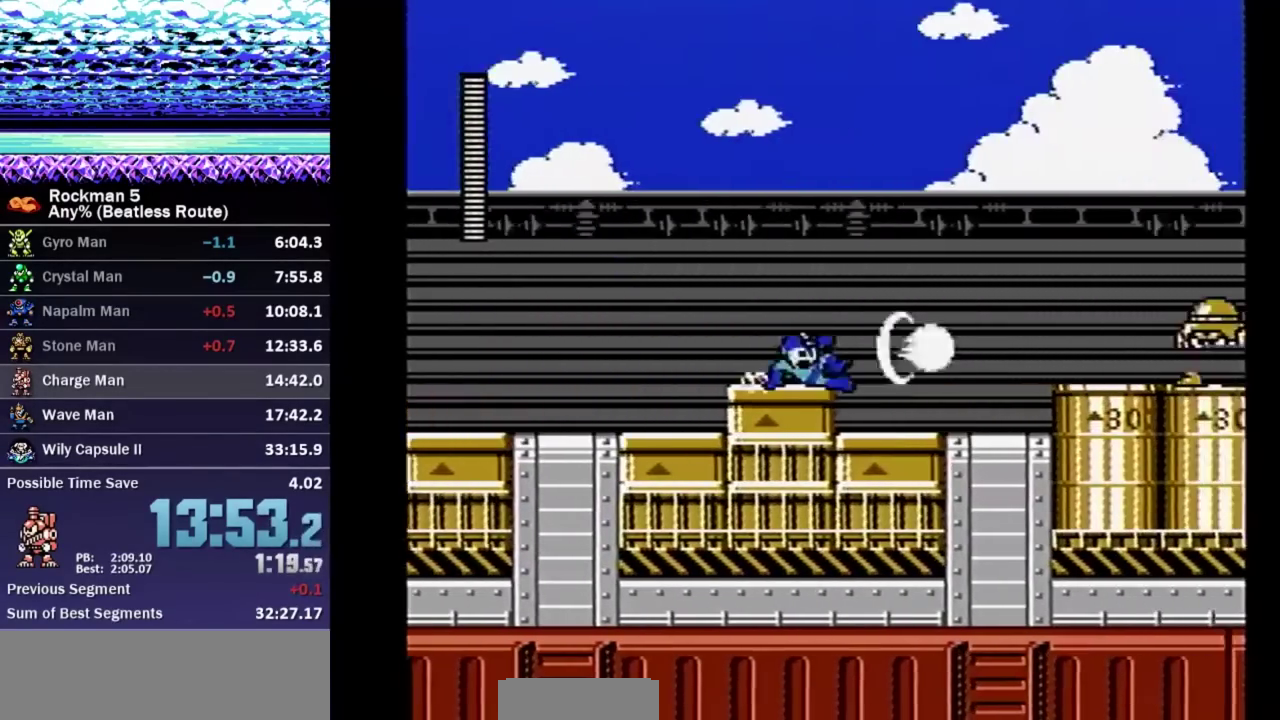
{"buttons": ["DPAD_RIGHT"], "events": [[67, "A", "up"], [417, "A", "down"], [483, "A", "up"], [500, "DPAD_DOWN", "up"]]}
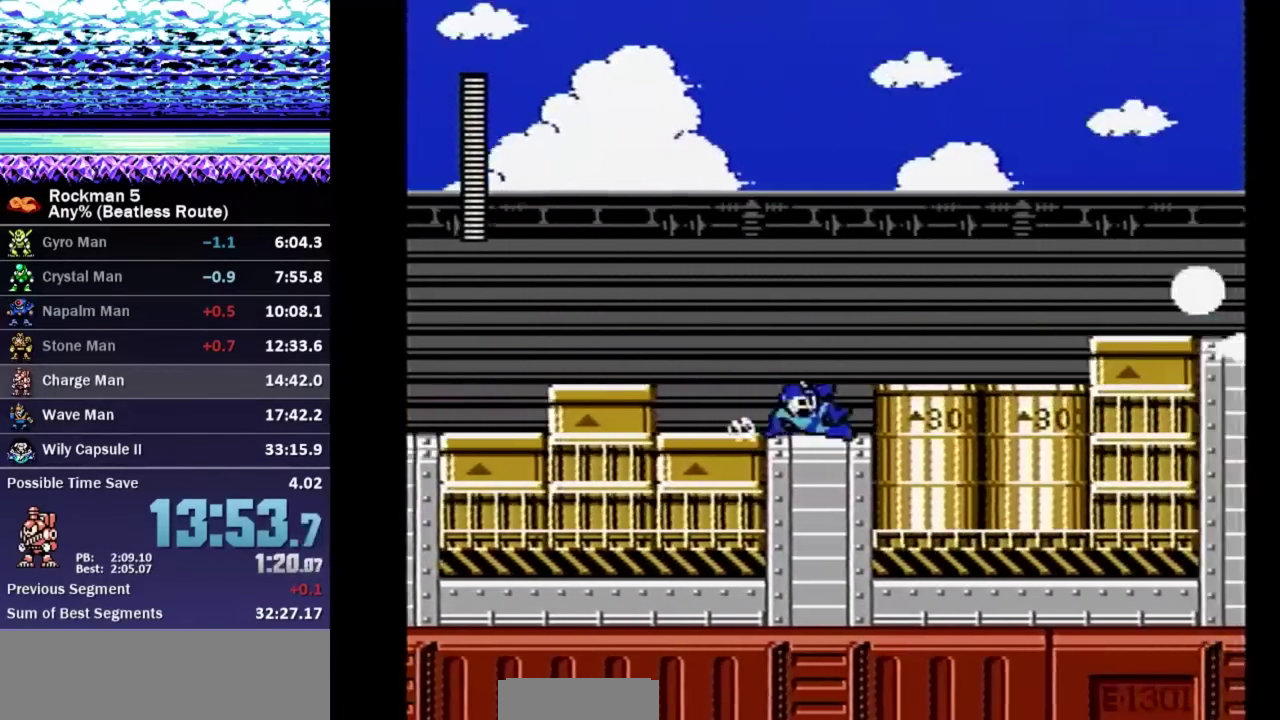
{"buttons": ["DPAD_RIGHT"], "events": [[50, "A", "down"], [133, "DPAD_DOWN", "down"], [150, "A", "up"], [383, "A", "down"], [433, "A", "up"], [450, "DPAD_DOWN", "up"]]}
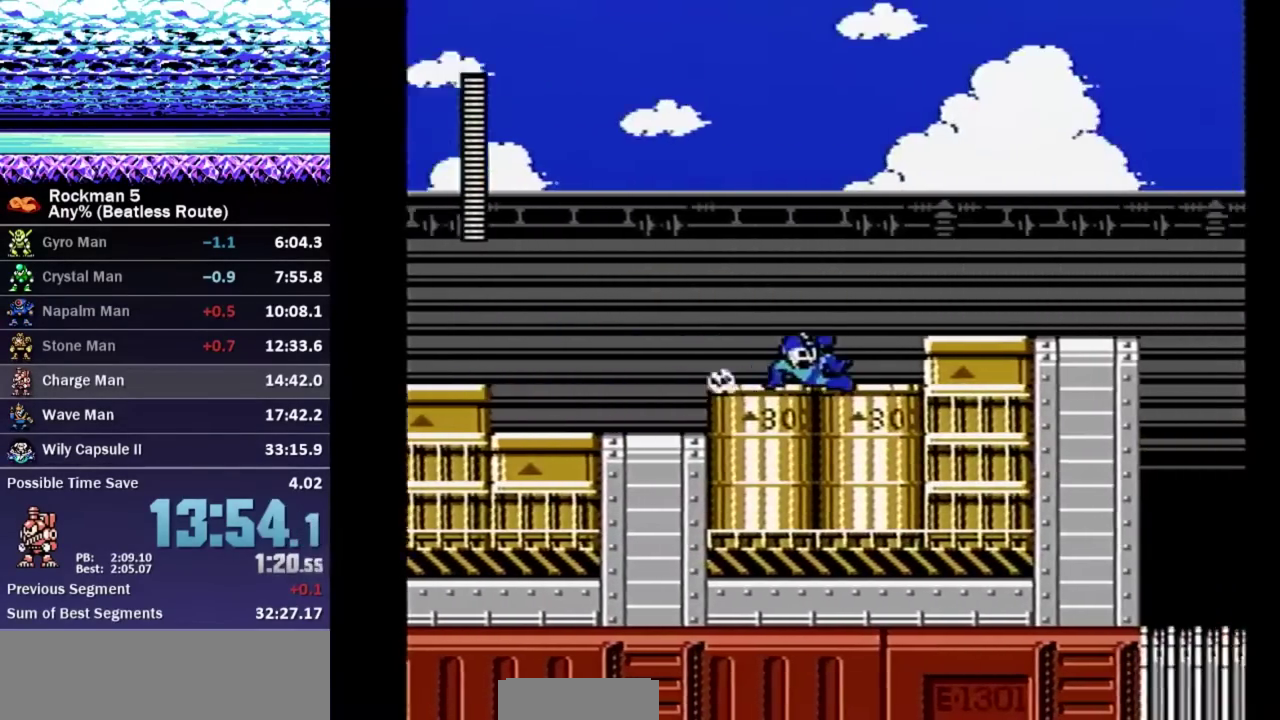
{"buttons": ["DPAD_RIGHT"], "events": [[100, "A", "down"], [183, "A", "up"], [183, "DPAD_DOWN", "down"], [433, "A", "down"], [483, "A", "up"], [483, "DPAD_DOWN", "up"]]}
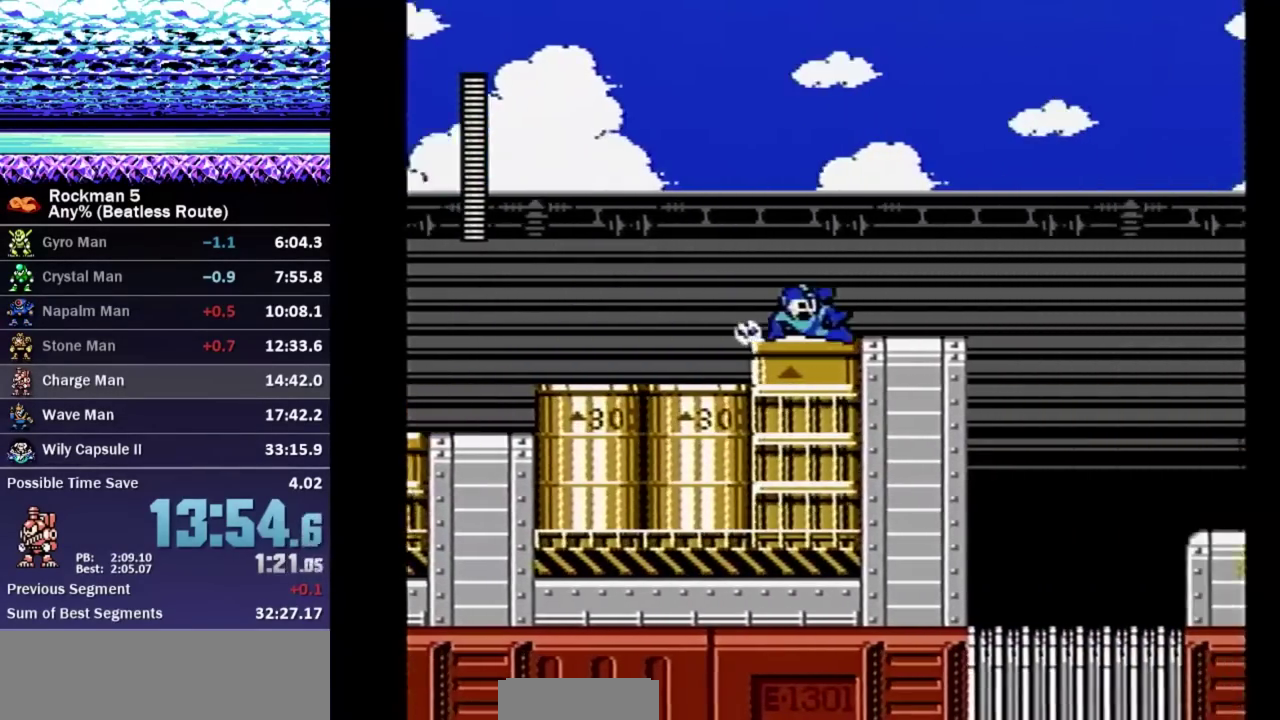
{"buttons": ["A", "DPAD_RIGHT"], "events": [[300, "A", "down"]]}
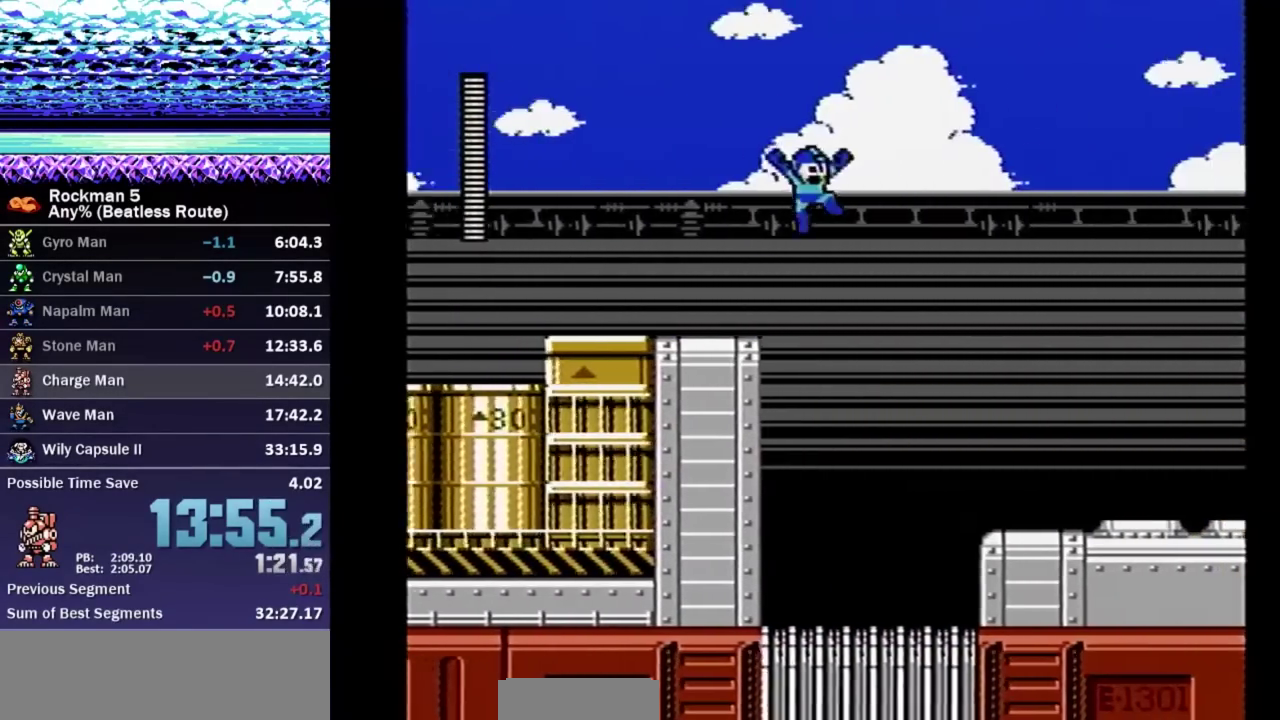
{"buttons": ["DPAD_DOWN", "DPAD_RIGHT"], "events": [[117, "A", "up"], [117, "DPAD_DOWN", "down"]]}
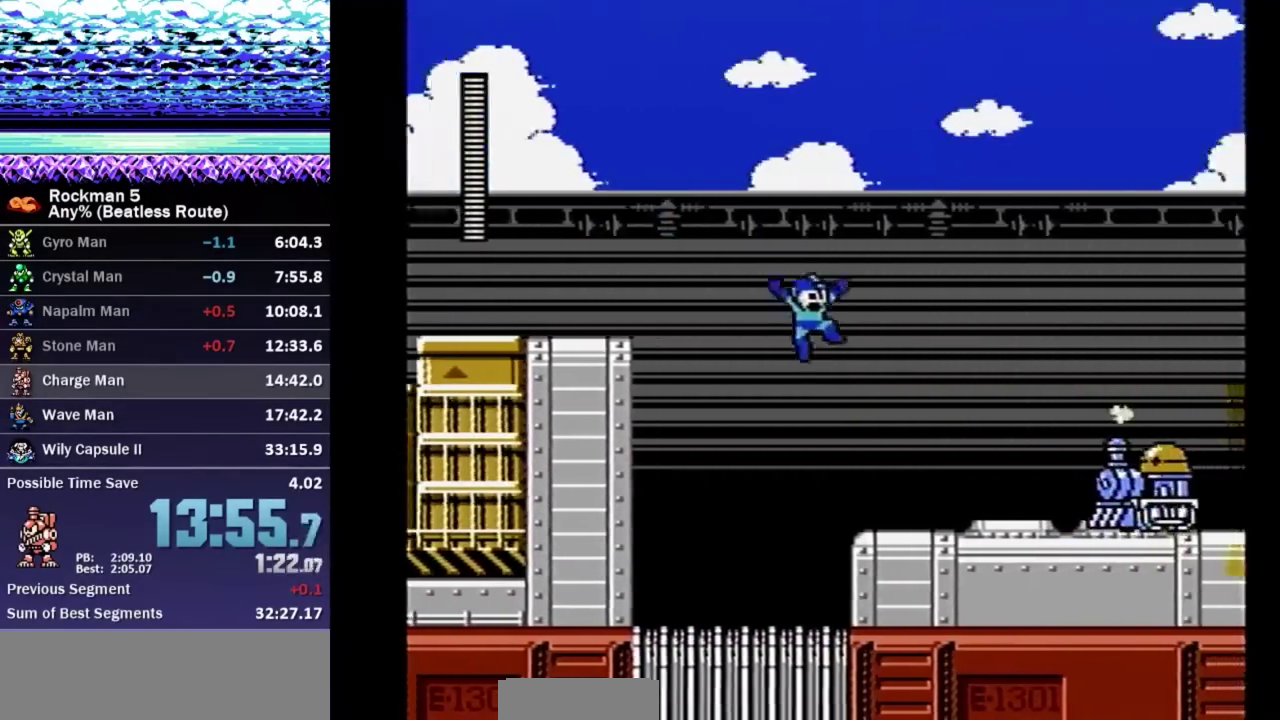
{"buttons": ["DPAD_RIGHT"], "events": [[200, "B", "down"], [283, "A", "down"], [317, "DPAD_DOWN", "up"], [350, "B", "up"], [367, "A", "up"]]}
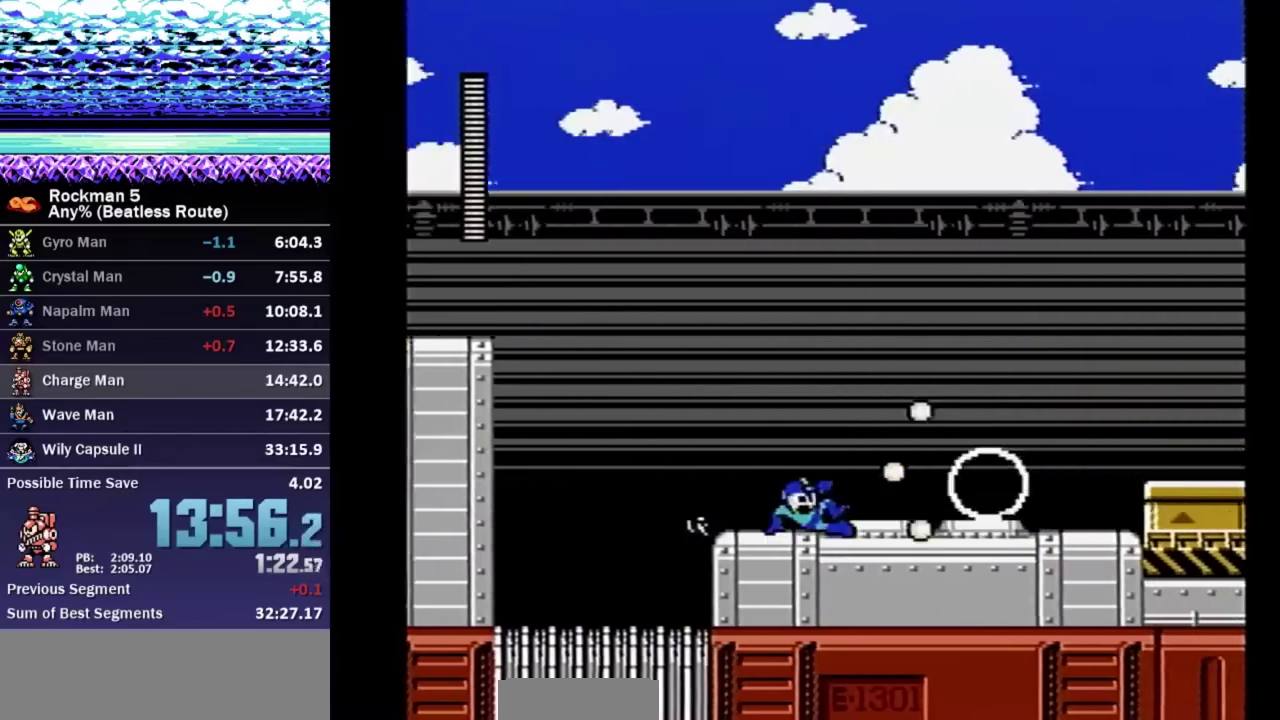
{"buttons": ["DPAD_DOWN", "DPAD_RIGHT"], "events": [[233, "A", "down"], [317, "B", "down"], [367, "A", "up"], [367, "DPAD_DOWN", "down"], [400, "B", "up"]]}
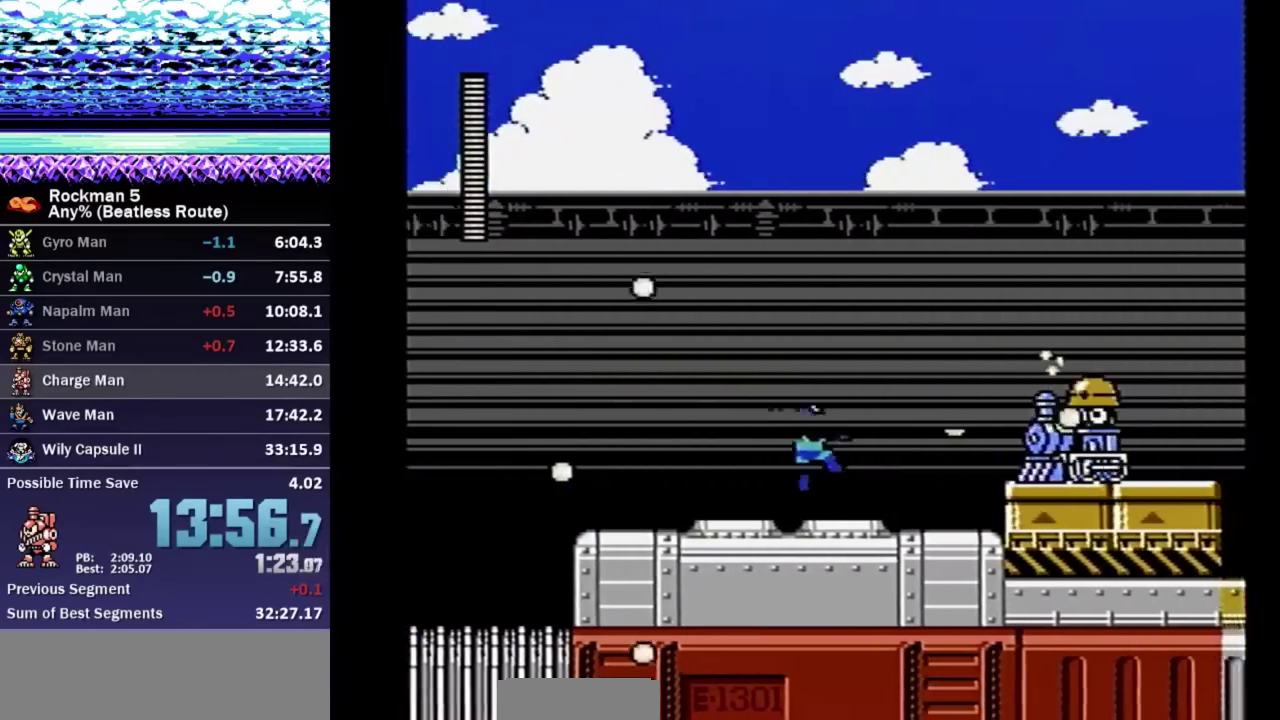
{"buttons": ["DPAD_DOWN", "DPAD_RIGHT"], "events": [[233, "DPAD_DOWN", "up"], [367, "A", "down"], [433, "DPAD_DOWN", "down"], [450, "A", "up"]]}
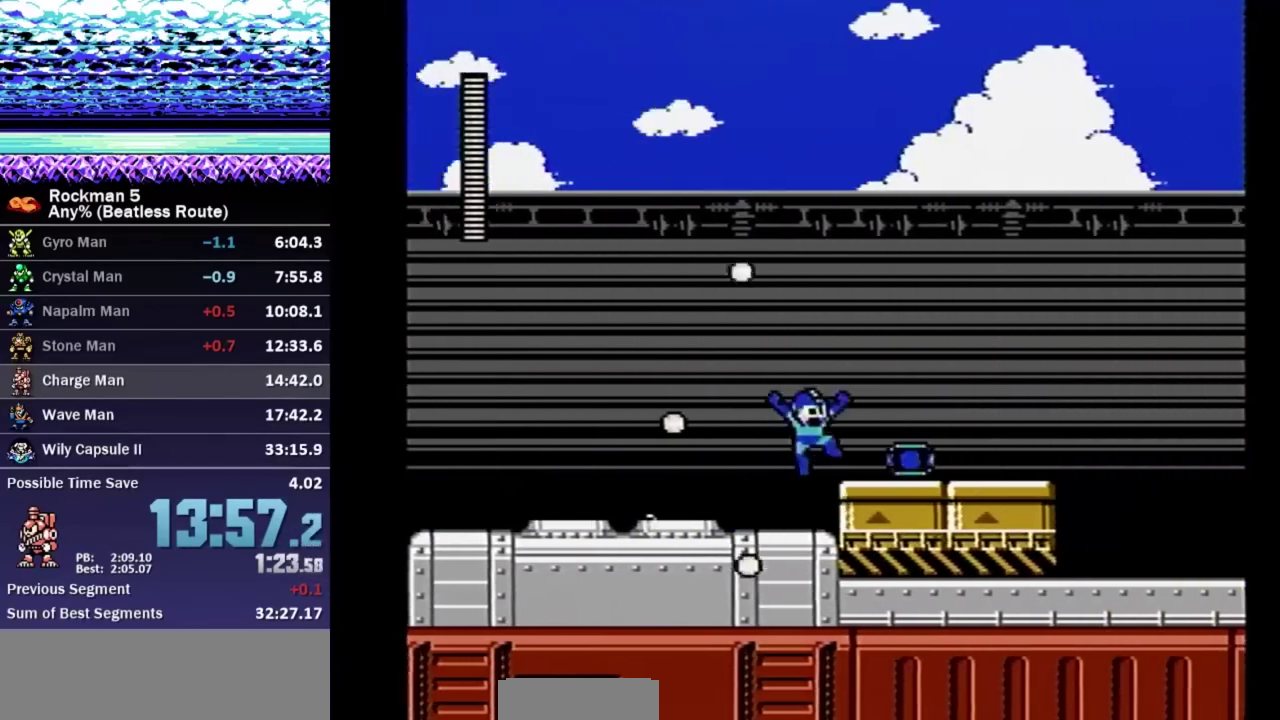
{"buttons": ["DPAD_DOWN", "DPAD_RIGHT"], "events": [[150, "A", "down"], [217, "A", "up"]]}
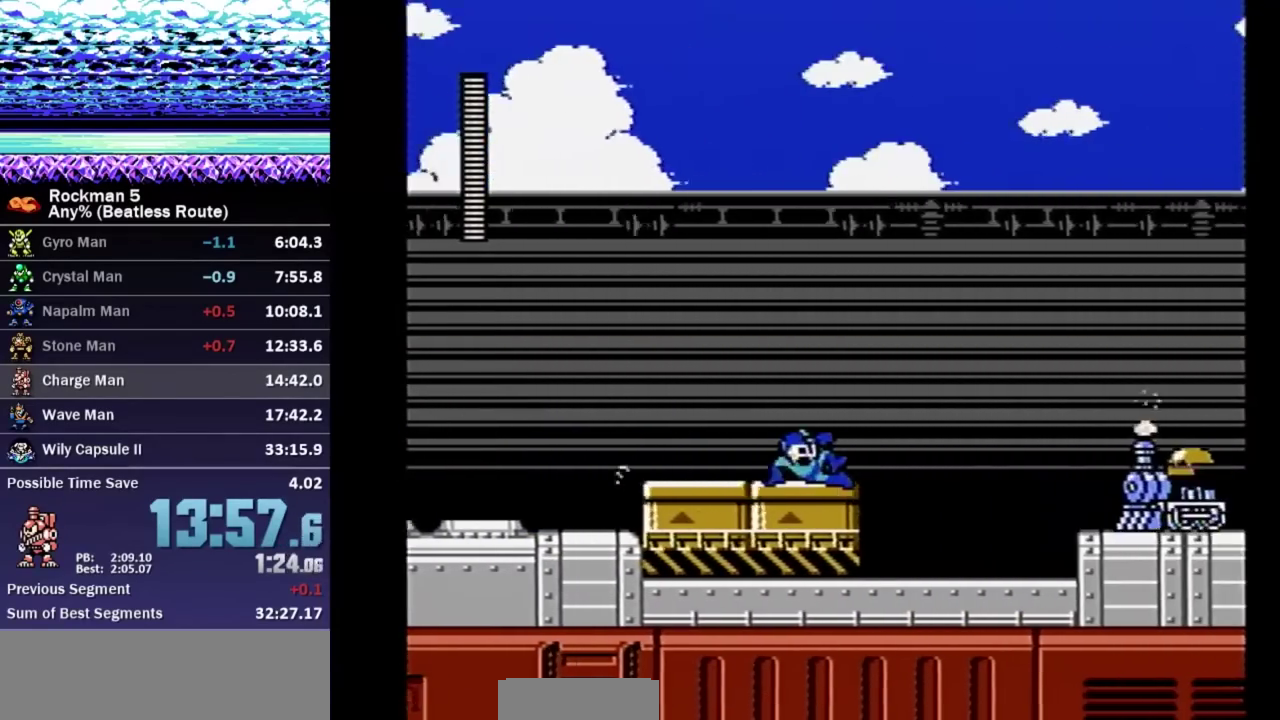
{"buttons": ["A", "B", "DPAD_DOWN", "DPAD_RIGHT"], "events": [[133, "A", "down"], [200, "A", "up"], [283, "B", "down"], [500, "A", "down"]]}
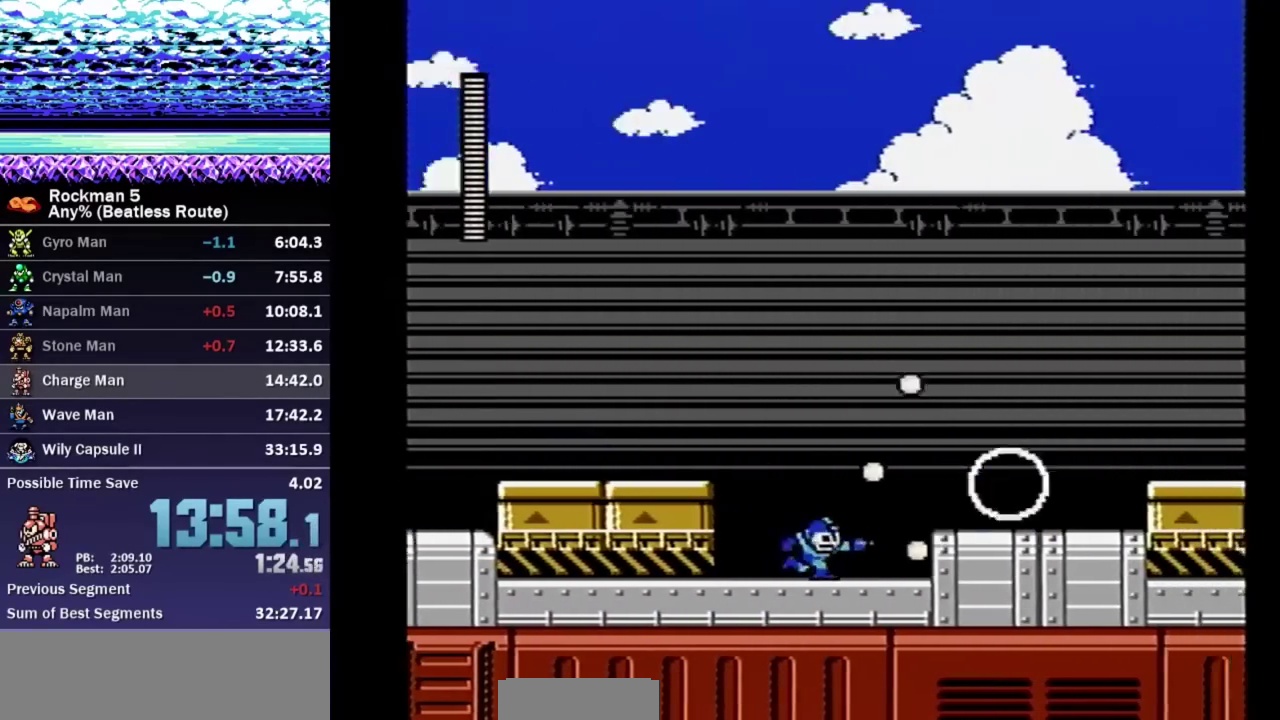
{"buttons": ["A", "B", "DPAD_RIGHT"], "events": [[67, "A", "up"], [100, "DPAD_DOWN", "up"], [133, "A", "down"], [217, "A", "up"], [250, "DPAD_DOWN", "down"], [433, "A", "down"], [500, "DPAD_DOWN", "up"]]}
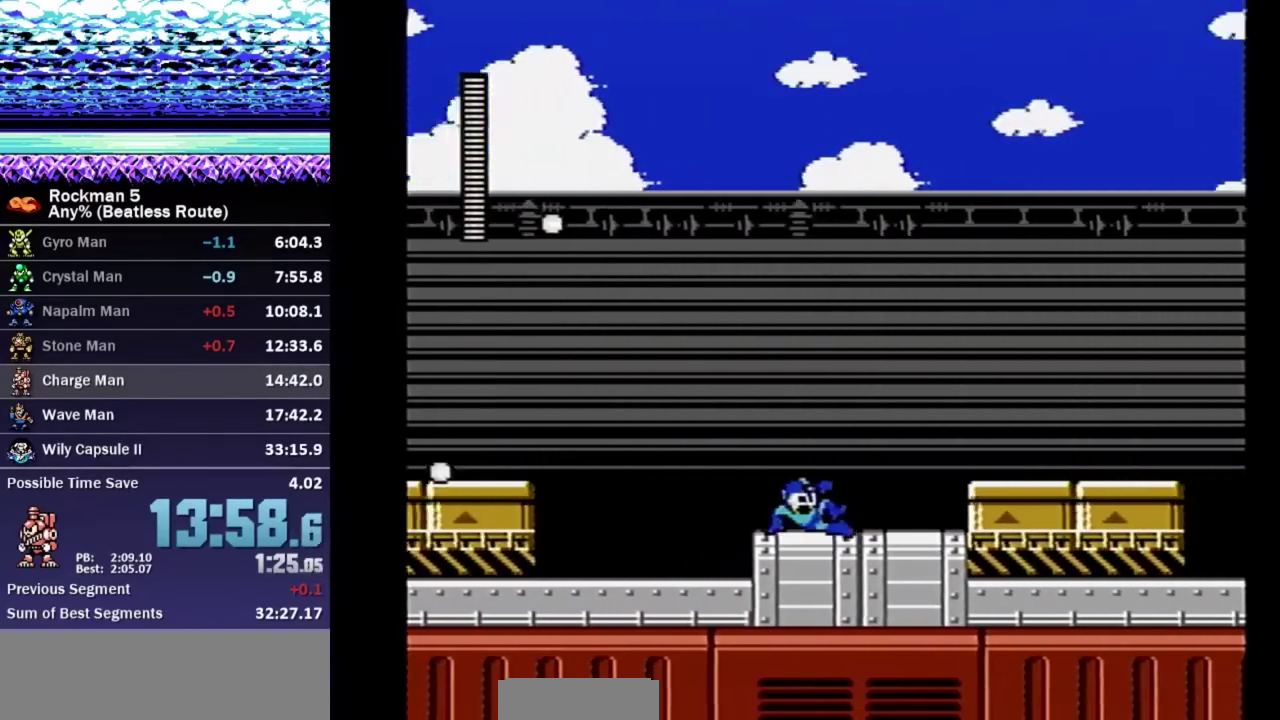
{"buttons": ["B", "DPAD_DOWN", "DPAD_RIGHT"], "events": [[17, "A", "up"], [167, "A", "down"], [267, "DPAD_DOWN", "down"], [283, "A", "up"]]}
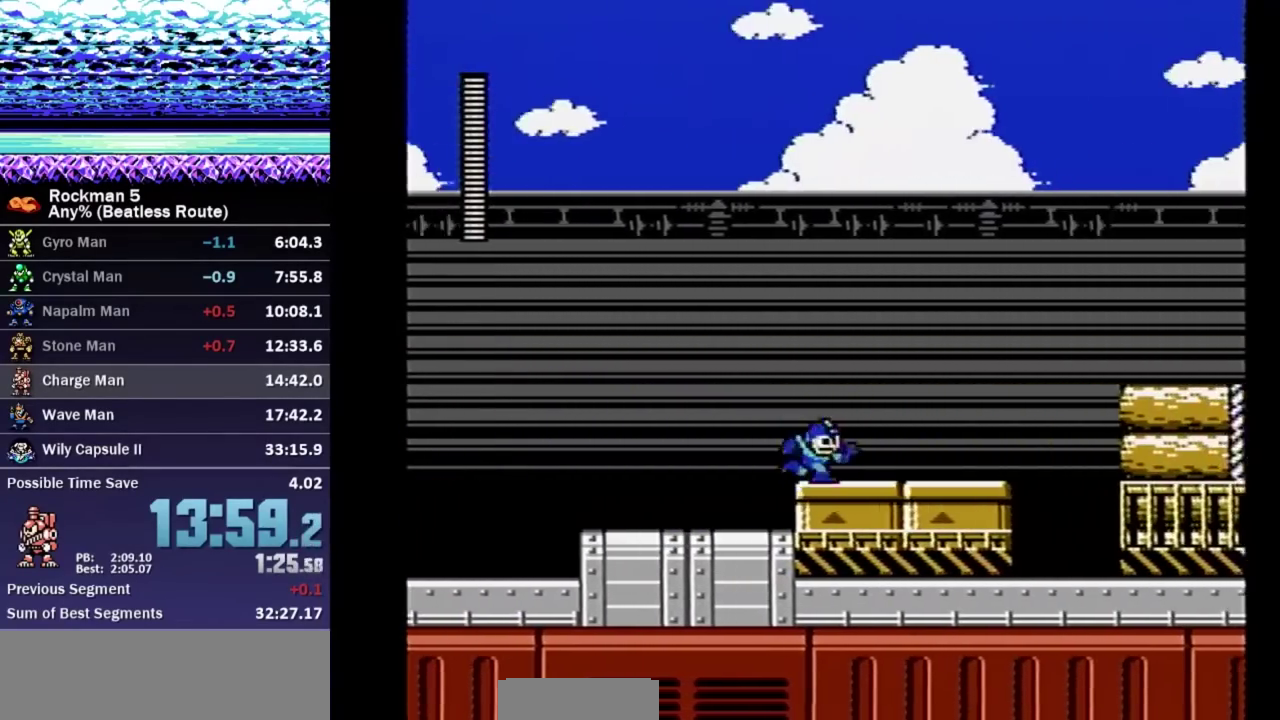
{"buttons": ["A", "B", "DPAD_RIGHT"], "events": [[33, "A", "down"], [83, "DPAD_DOWN", "up"], [117, "A", "up"], [400, "A", "down"]]}
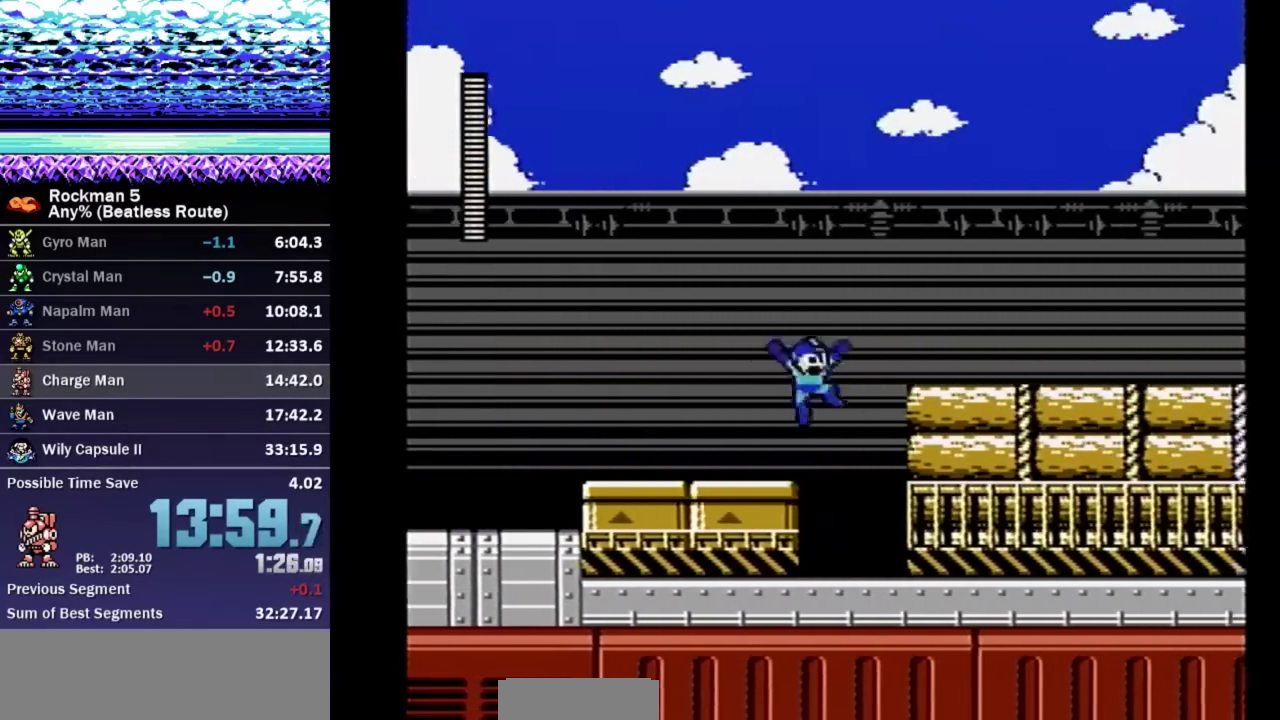
{"buttons": ["B", "DPAD_DOWN", "DPAD_RIGHT"], "events": [[233, "A", "up"], [233, "DPAD_DOWN", "down"]]}
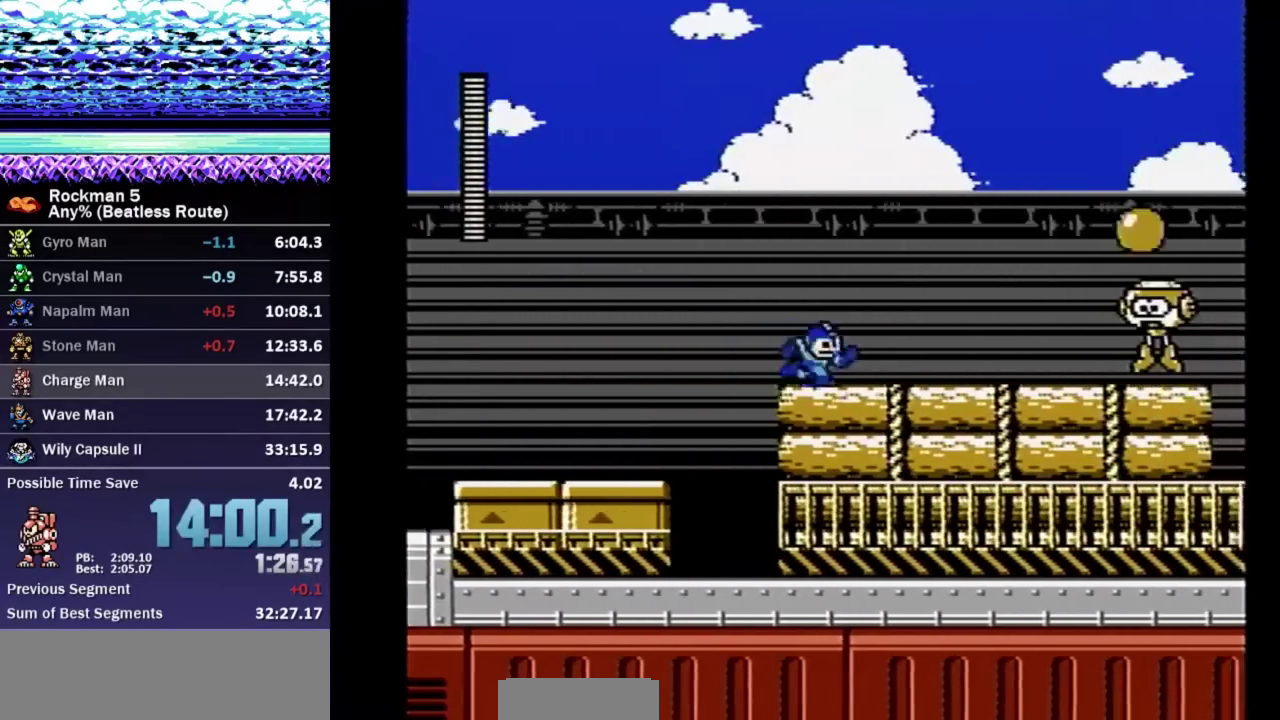
{"buttons": ["B", "DPAD_DOWN", "DPAD_RIGHT"], "events": [[33, "A", "down"], [167, "A", "up"]]}
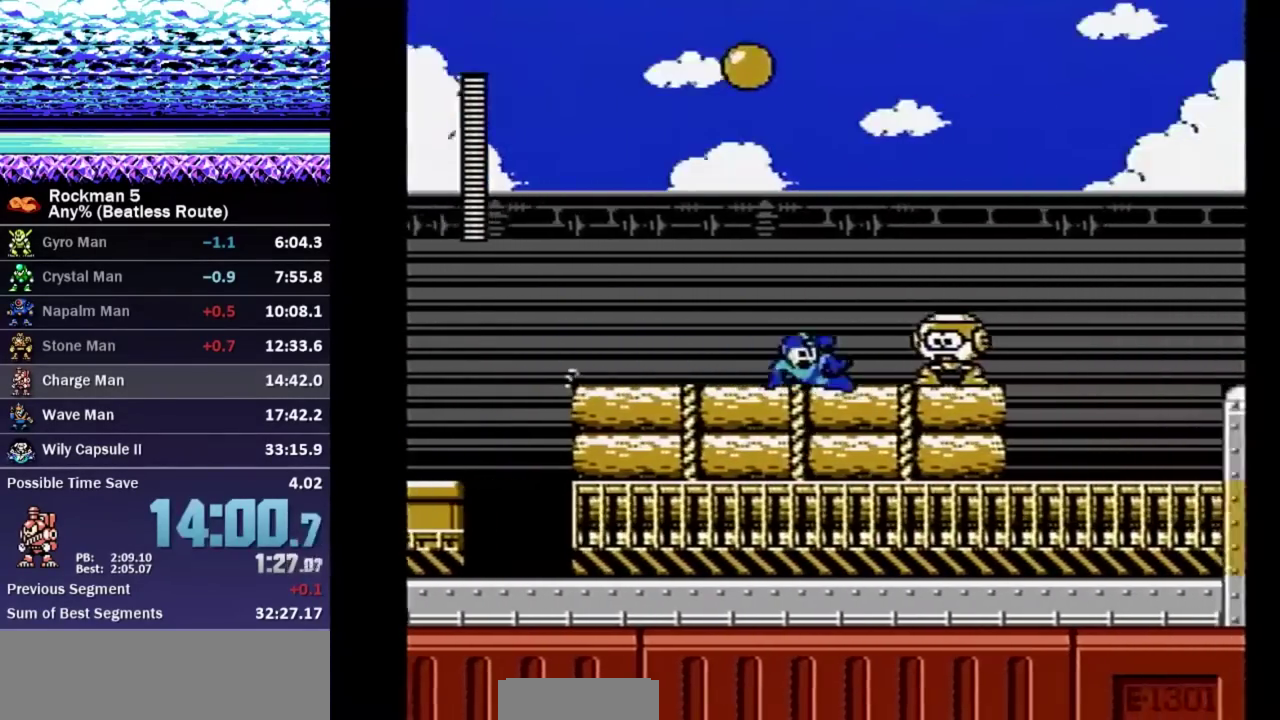
{"buttons": ["B", "DPAD_RIGHT"], "events": [[150, "A", "down"], [283, "A", "up"], [300, "DPAD_DOWN", "up"]]}
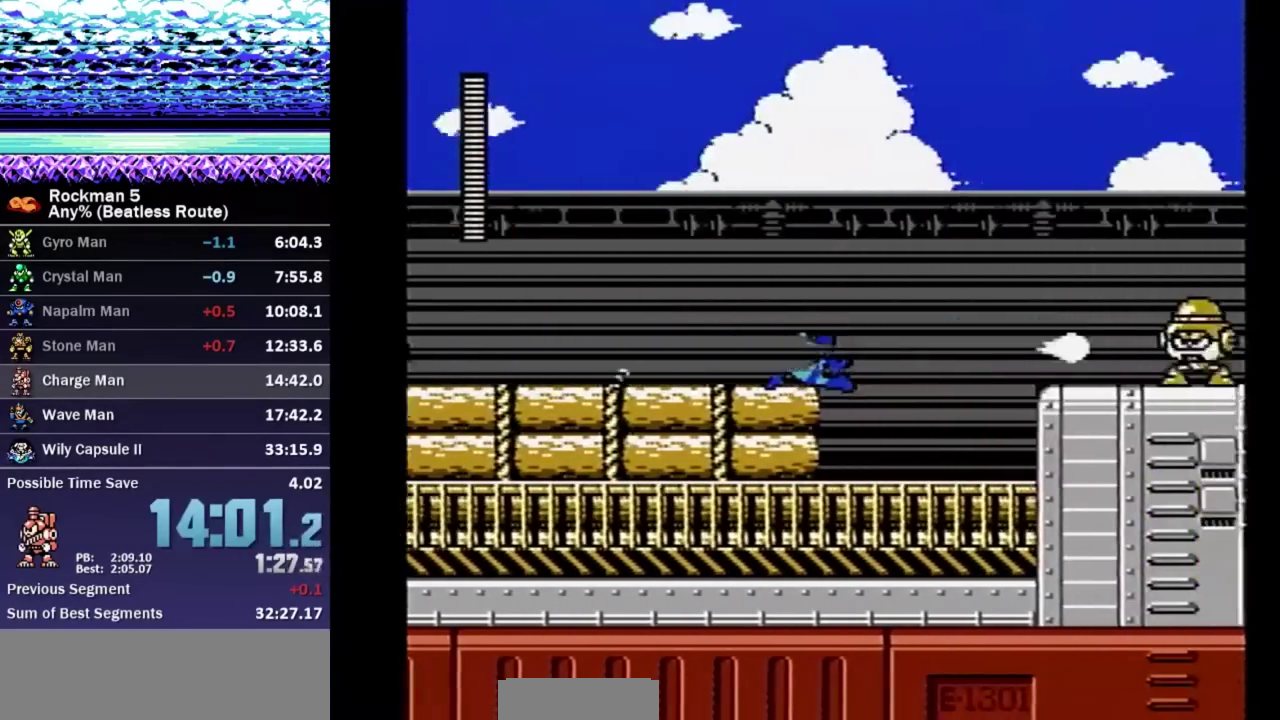
{"buttons": ["A", "B", "DPAD_RIGHT"], "events": [[467, "A", "down"]]}